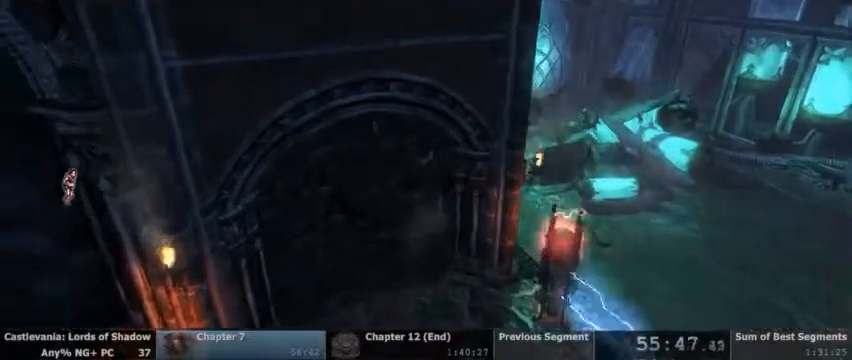
Gameplay with a controller (PlayStation layout); each line is a JSON object with the inputs held at the frame after it. "events" lists button and stick changes between this image and that frame as [ms after this image, input, new state], when the widget could be followed in between. Not read: DPAD_UP HOME L1 L3 R1 R3 SELECT START.
{"buttons": [], "events": [[67, "CROSS", "down"], [467, "CROSS", "up"]]}
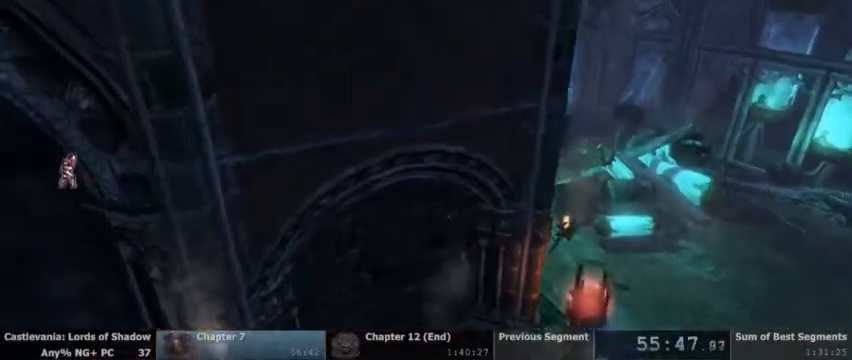
{"buttons": [], "events": []}
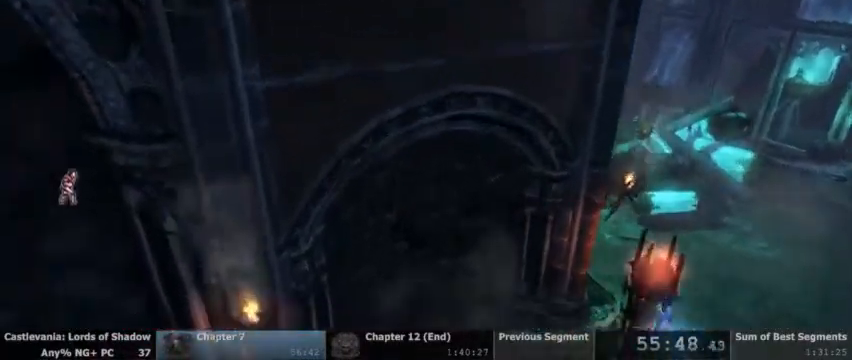
{"buttons": [], "events": [[67, "CROSS", "down"], [167, "CROSS", "up"]]}
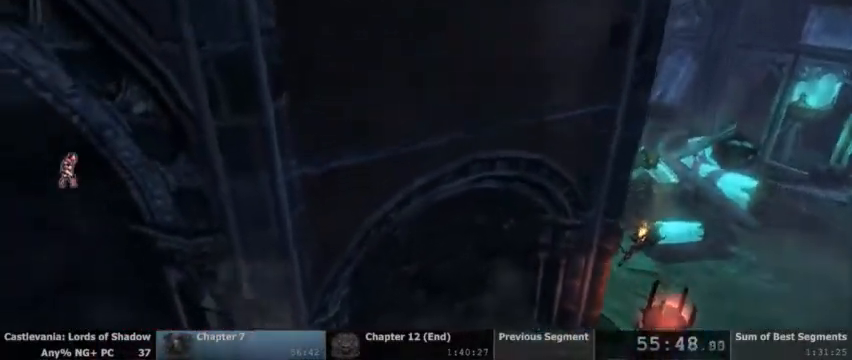
{"buttons": [], "events": []}
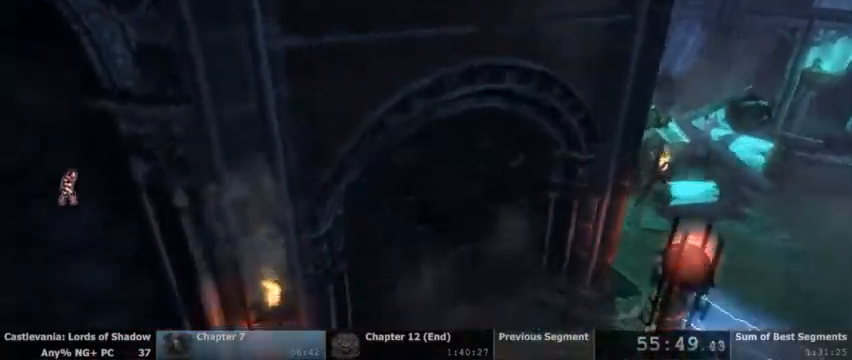
{"buttons": ["CROSS"], "events": [[333, "CROSS", "down"]]}
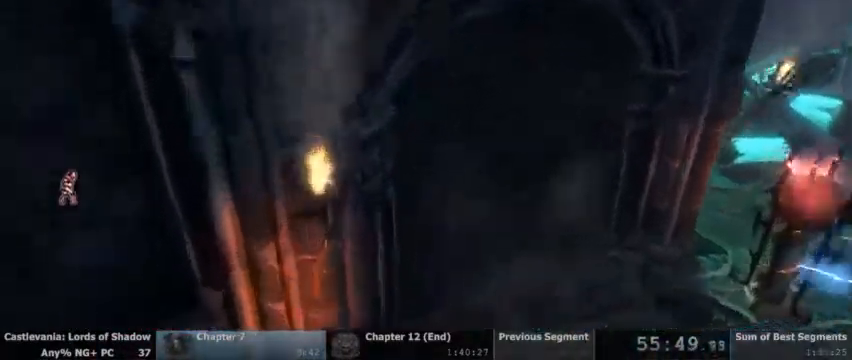
{"buttons": ["CROSS"], "events": []}
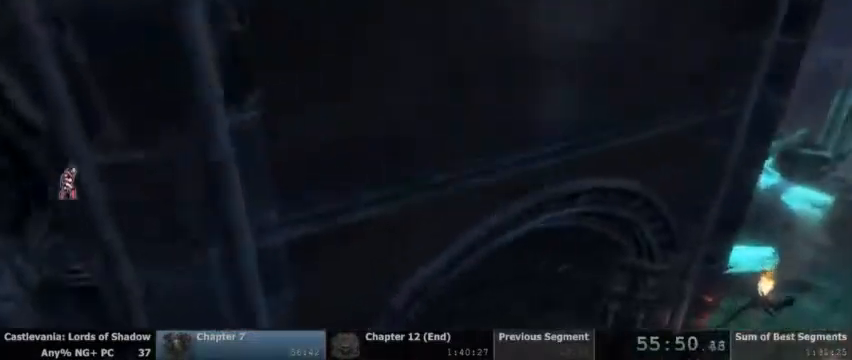
{"buttons": [], "events": [[233, "CROSS", "up"]]}
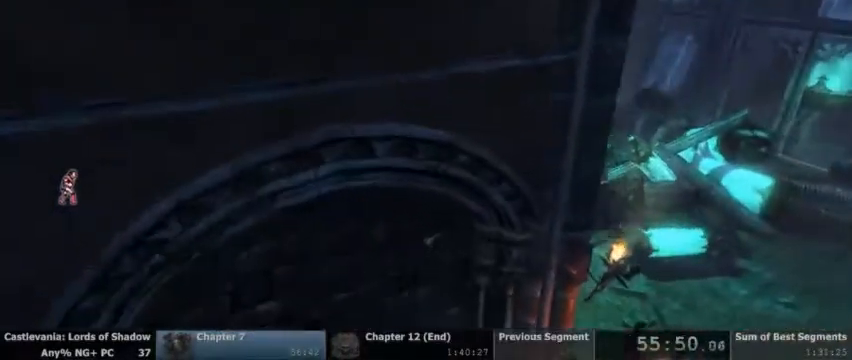
{"buttons": [], "events": []}
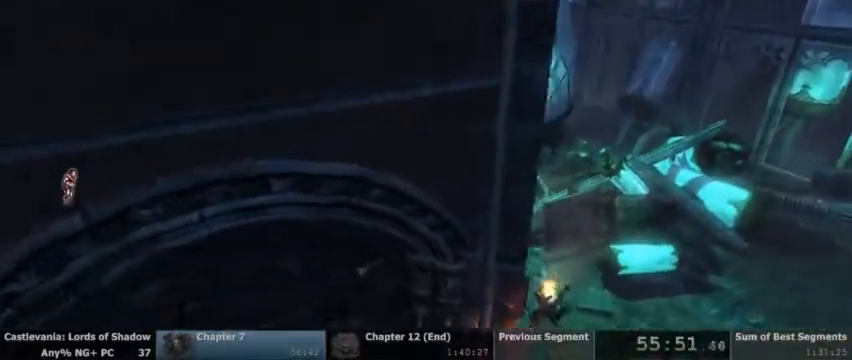
{"buttons": [], "events": []}
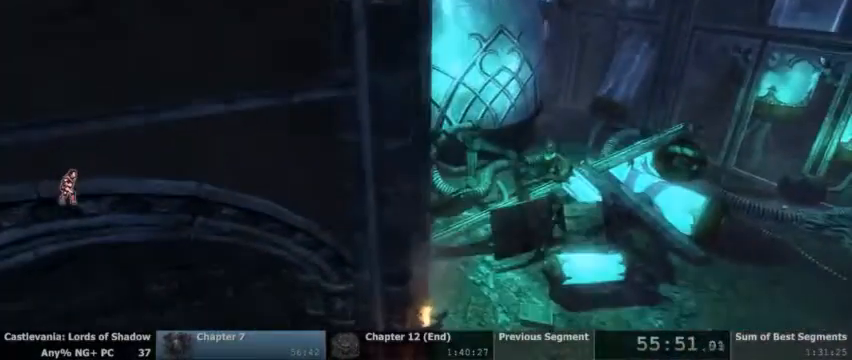
{"buttons": [], "events": []}
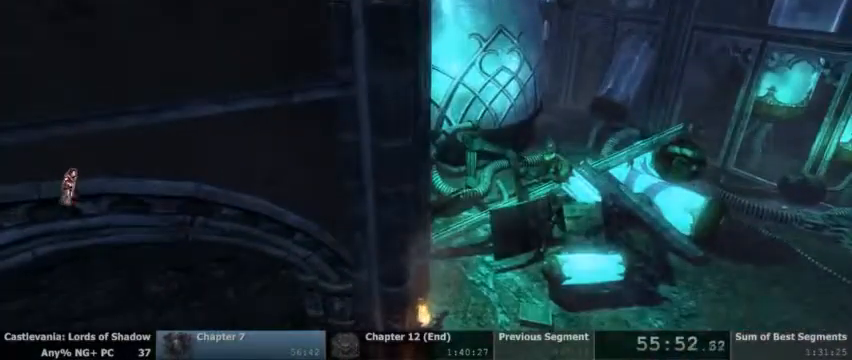
{"buttons": [], "events": []}
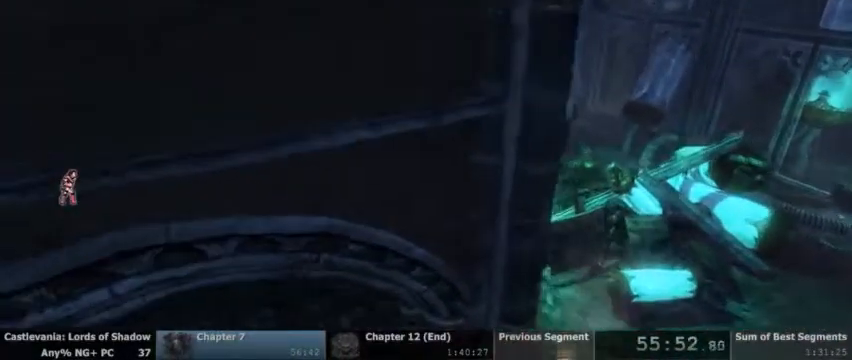
{"buttons": [], "events": []}
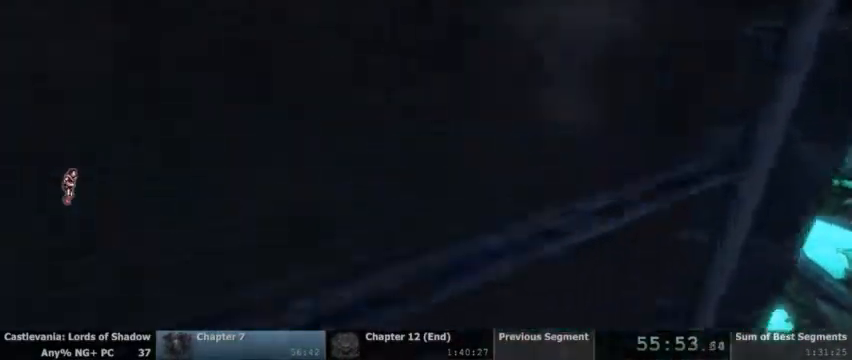
{"buttons": [], "events": []}
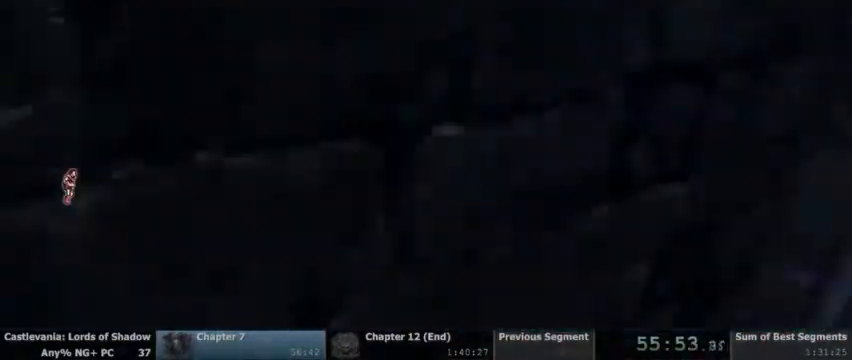
{"buttons": [], "events": []}
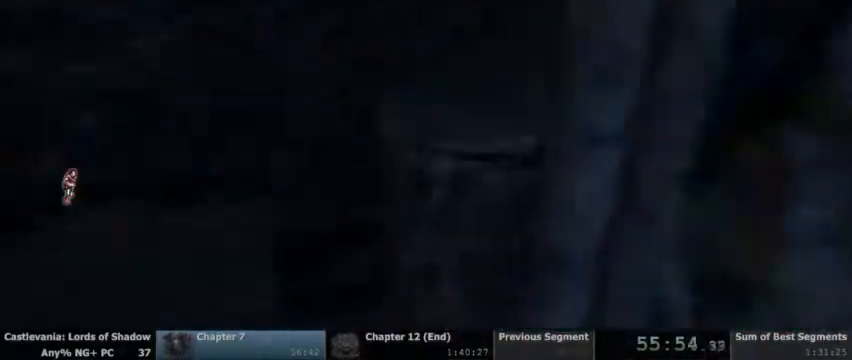
{"buttons": [], "events": []}